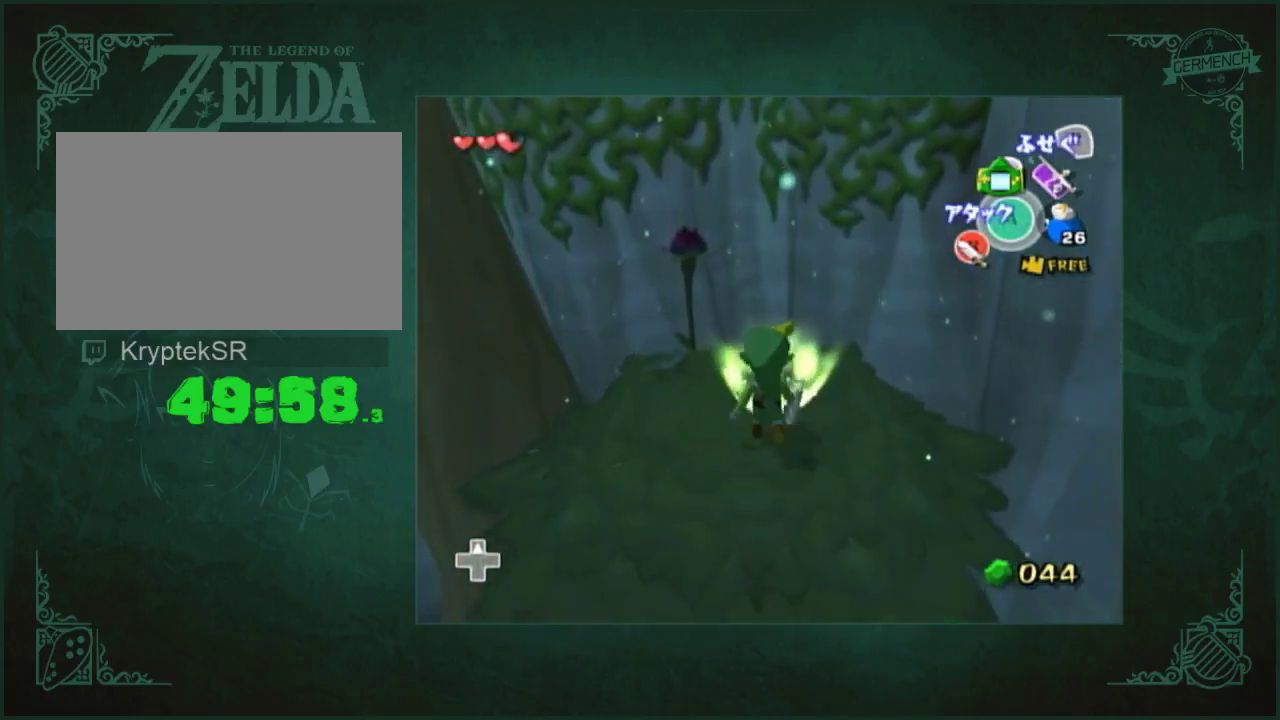
Gameplay with a controller (Nintendo layout); each line is a JSON object with the inputs held at the frame after it. "events" lists button and stick changes between this image and that frame as [ms after this image, input, new state], when the widget could be followed in between. Not read: L1 L3 R3 START left_stick right_stick.
{"buttons": []}
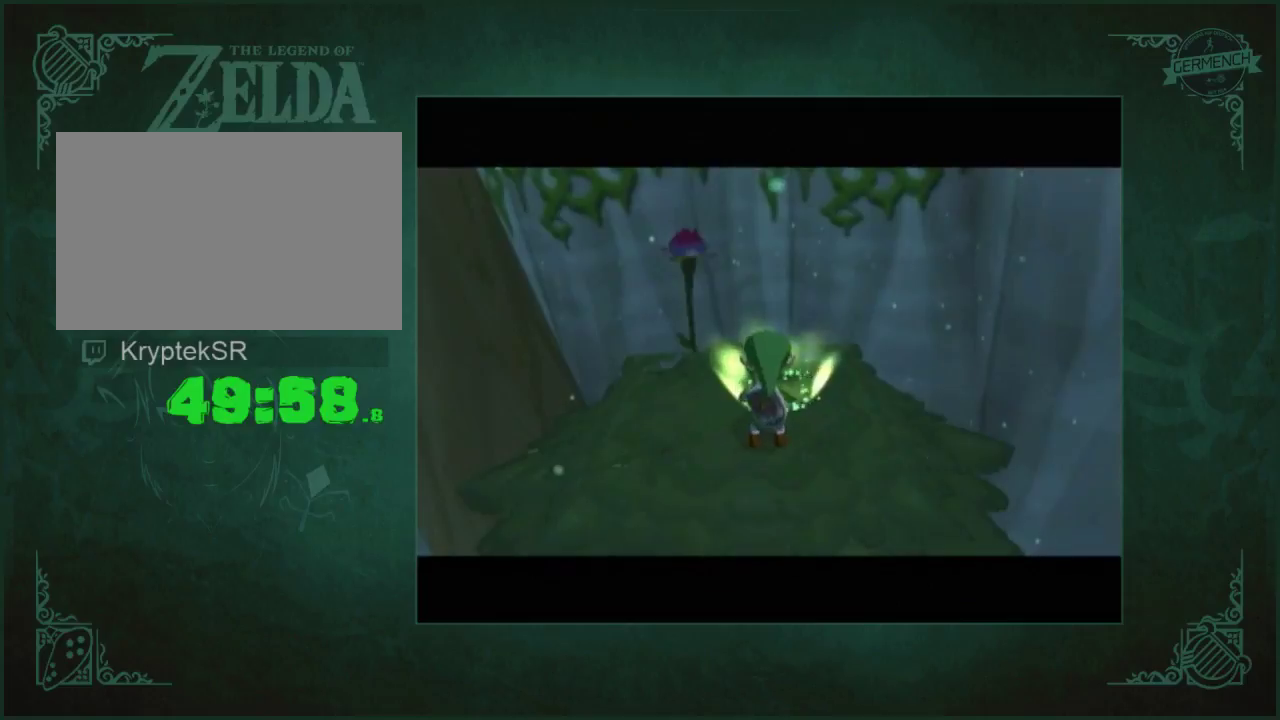
{"buttons": ["A"], "events": [[67, "A", "down"], [133, "A", "up"], [200, "A", "down"], [267, "A", "up"], [333, "A", "down"]]}
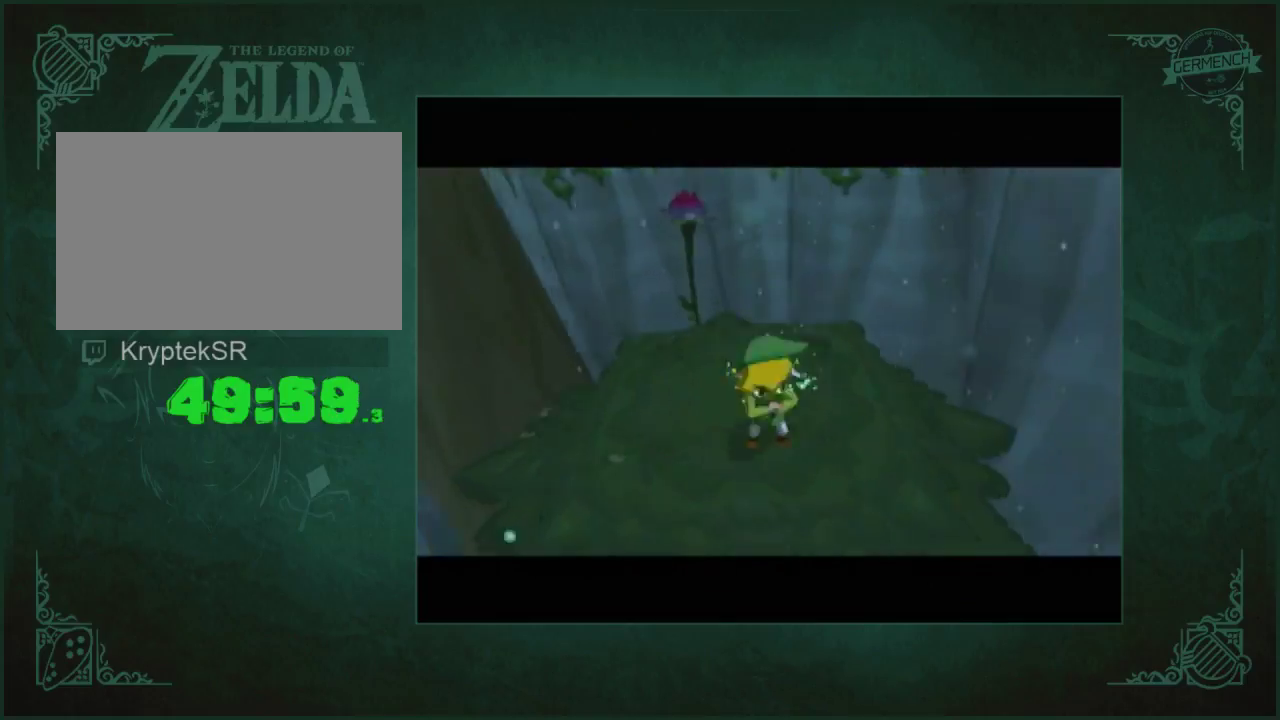
{"buttons": [], "events": [[33, "A", "up"], [100, "A", "down"], [200, "A", "up"], [267, "A", "down"], [333, "A", "up"], [400, "A", "down"], [467, "A", "up"]]}
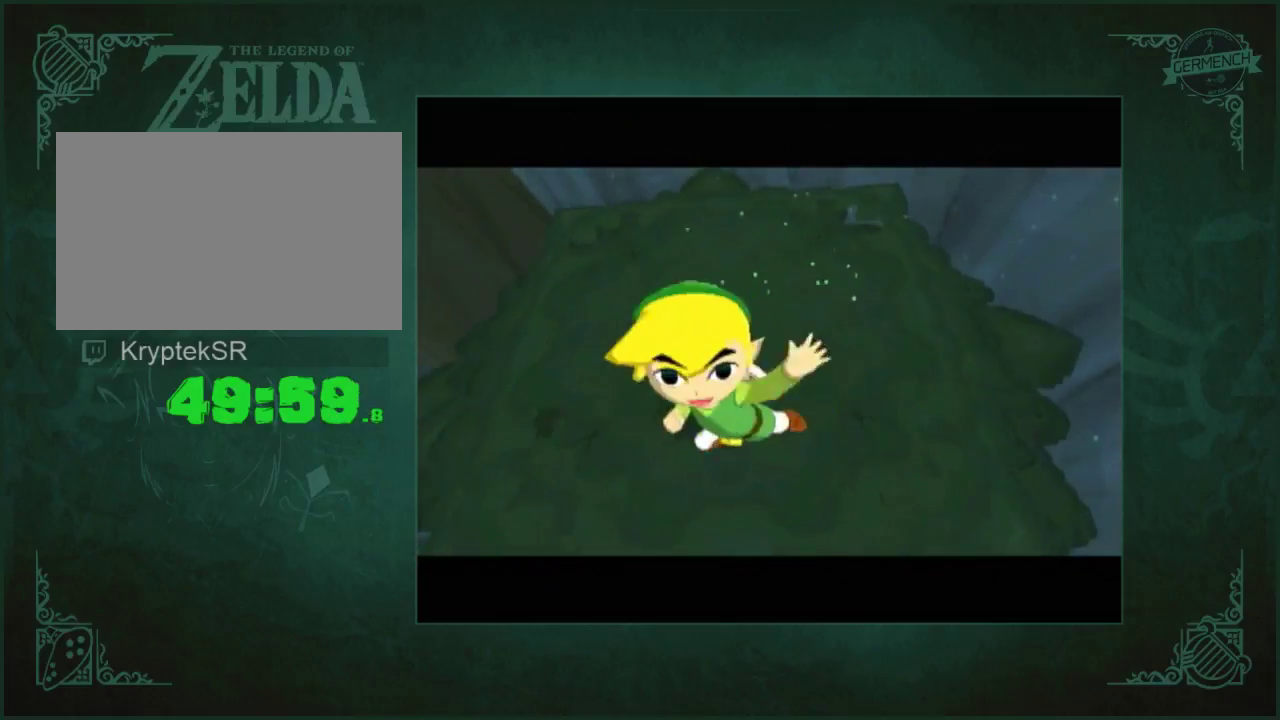
{"buttons": ["A"], "events": [[67, "A", "down"], [133, "A", "up"], [200, "A", "down"], [267, "A", "up"], [333, "A", "down"], [400, "A", "up"], [467, "A", "down"]]}
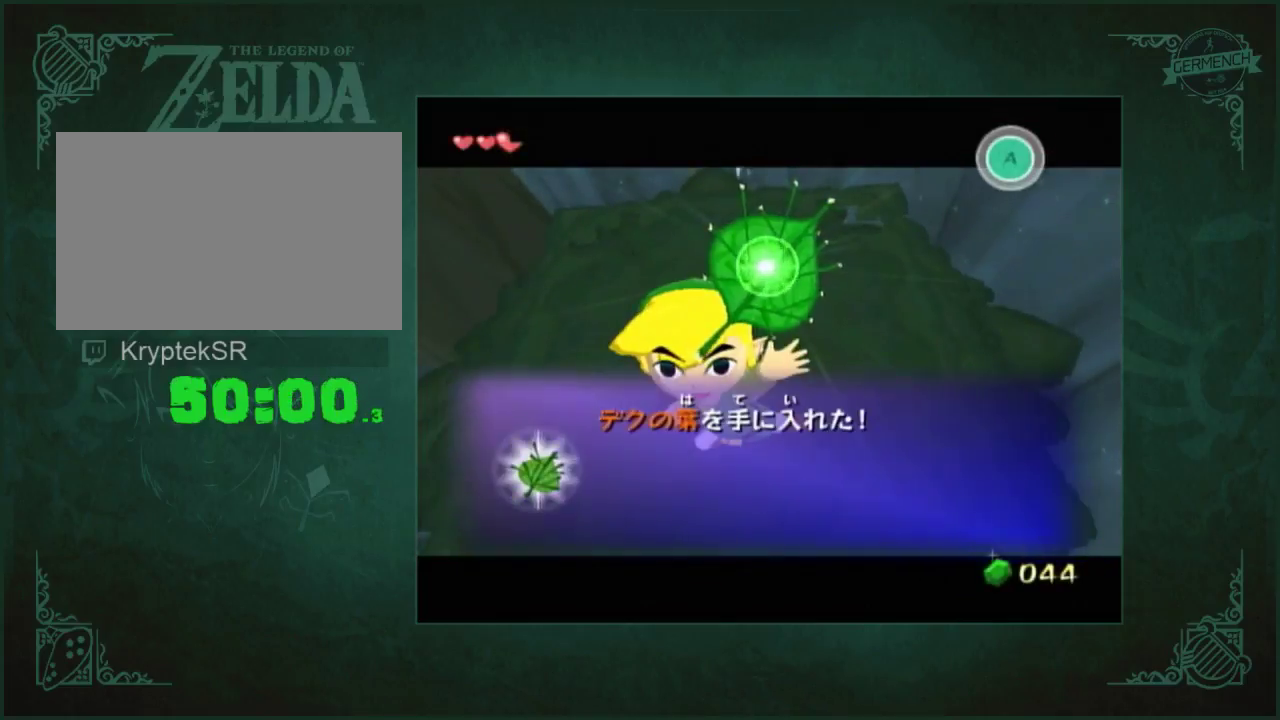
{"buttons": [], "events": [[33, "A", "up"], [100, "A", "down"], [200, "A", "up"], [267, "A", "down"], [467, "A", "up"]]}
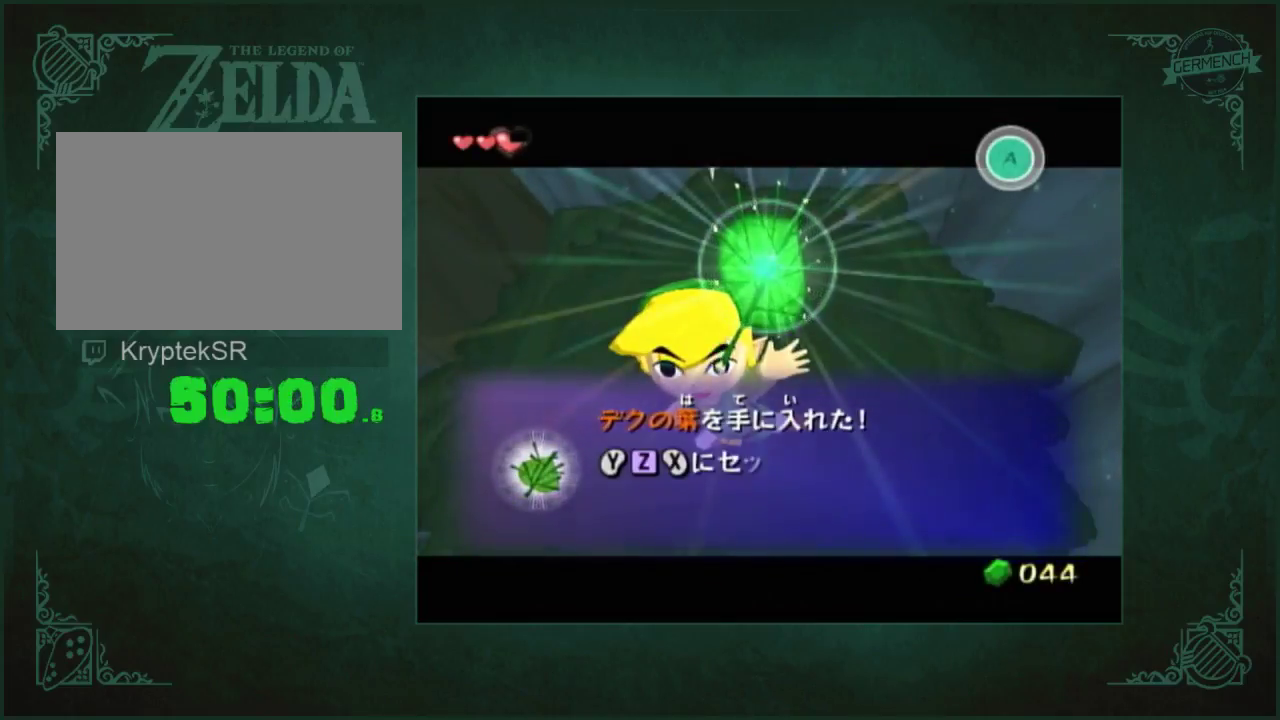
{"buttons": ["A", "B"]}
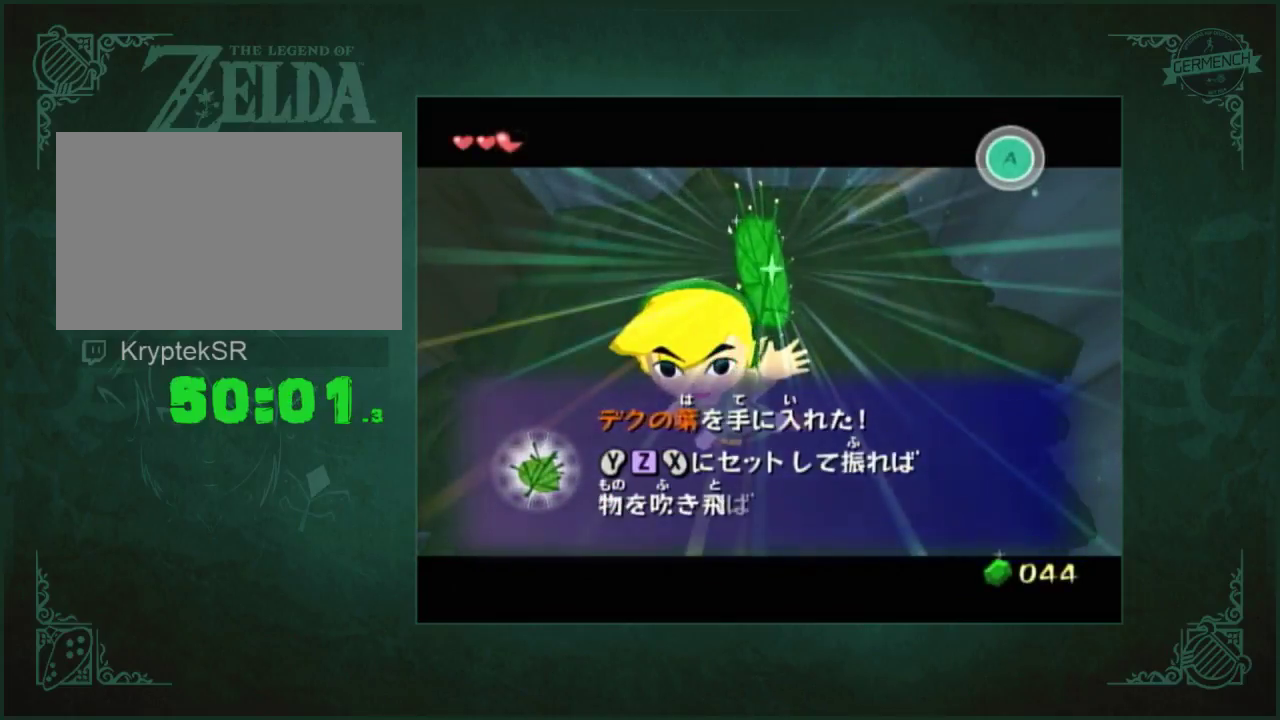
{"buttons": []}
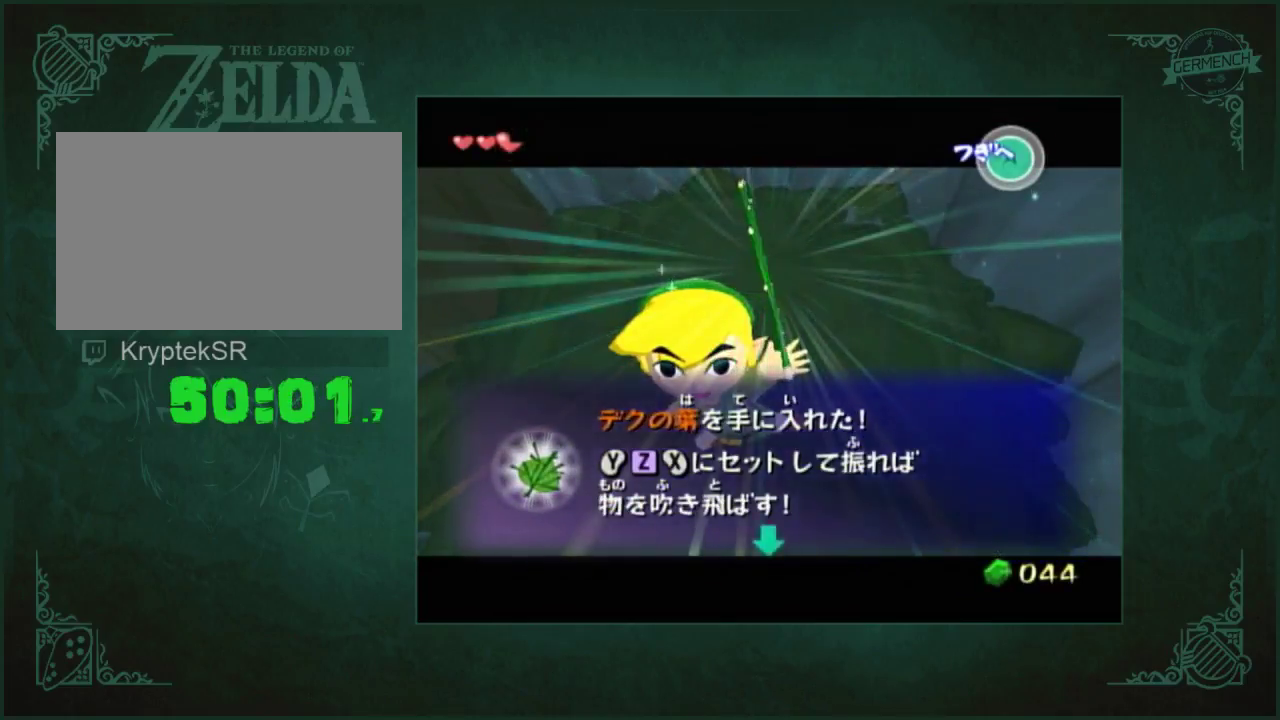
{"buttons": []}
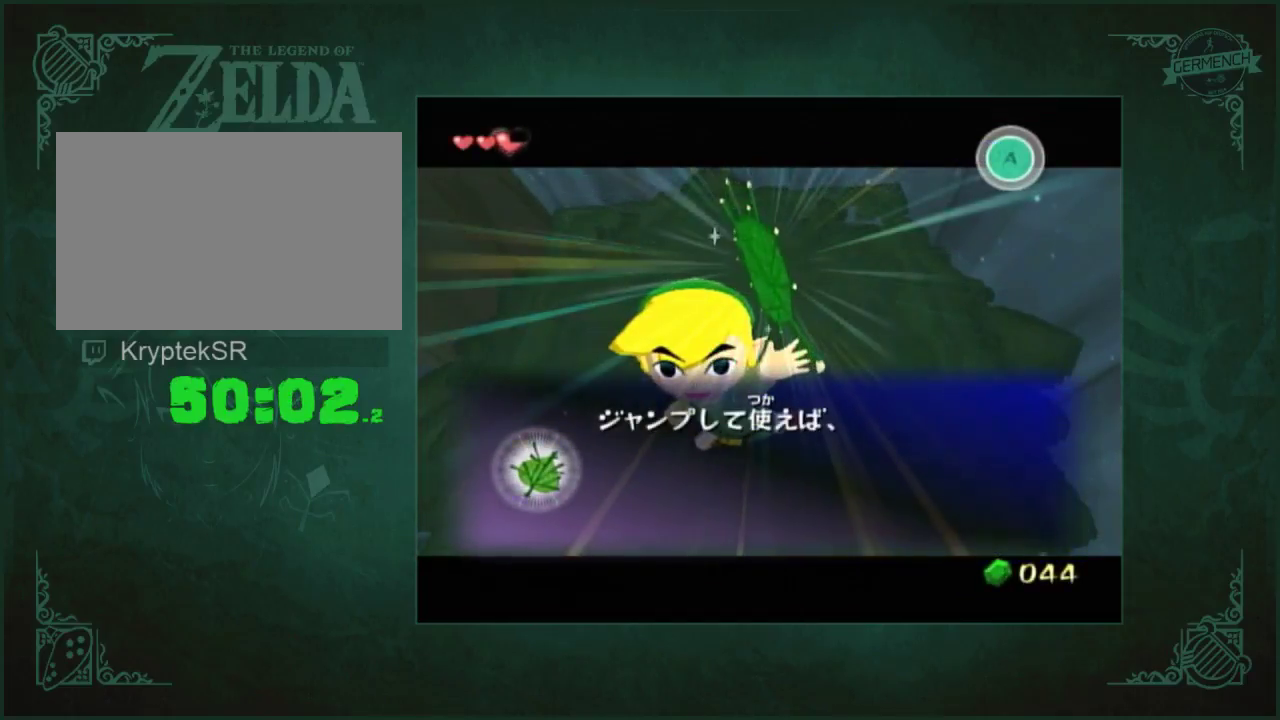
{"buttons": ["A"]}
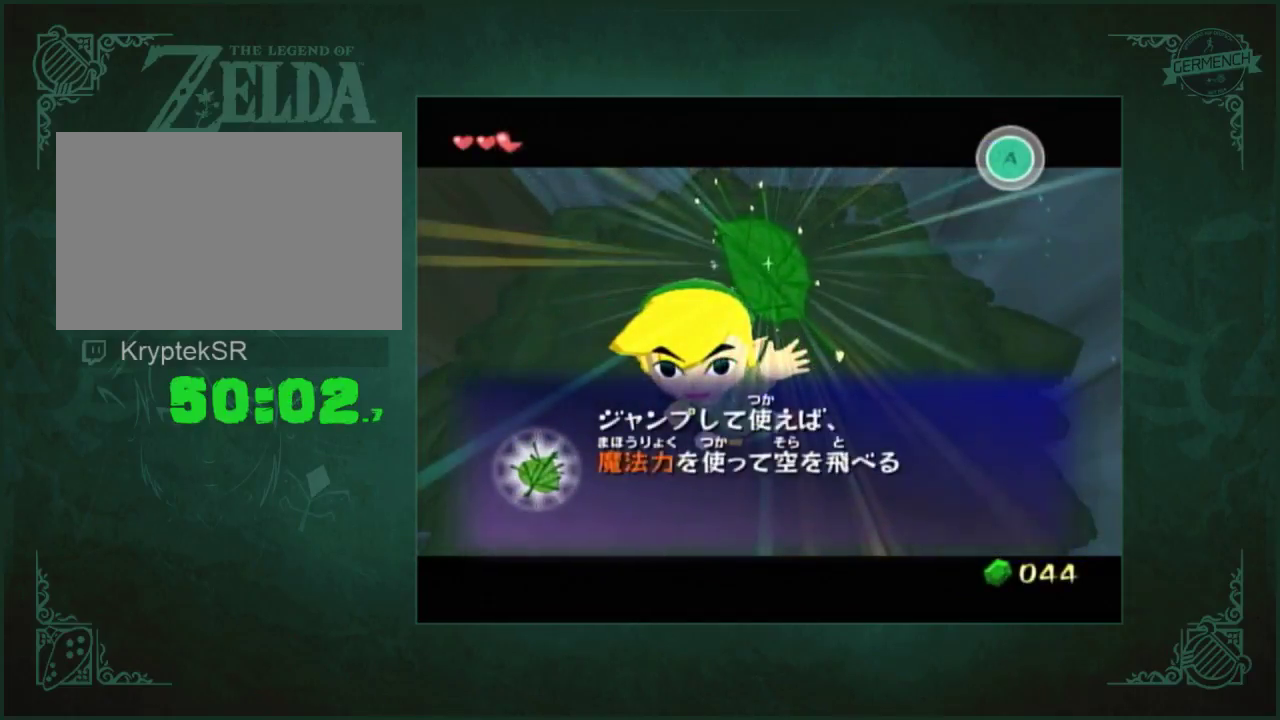
{"buttons": ["A", "B"]}
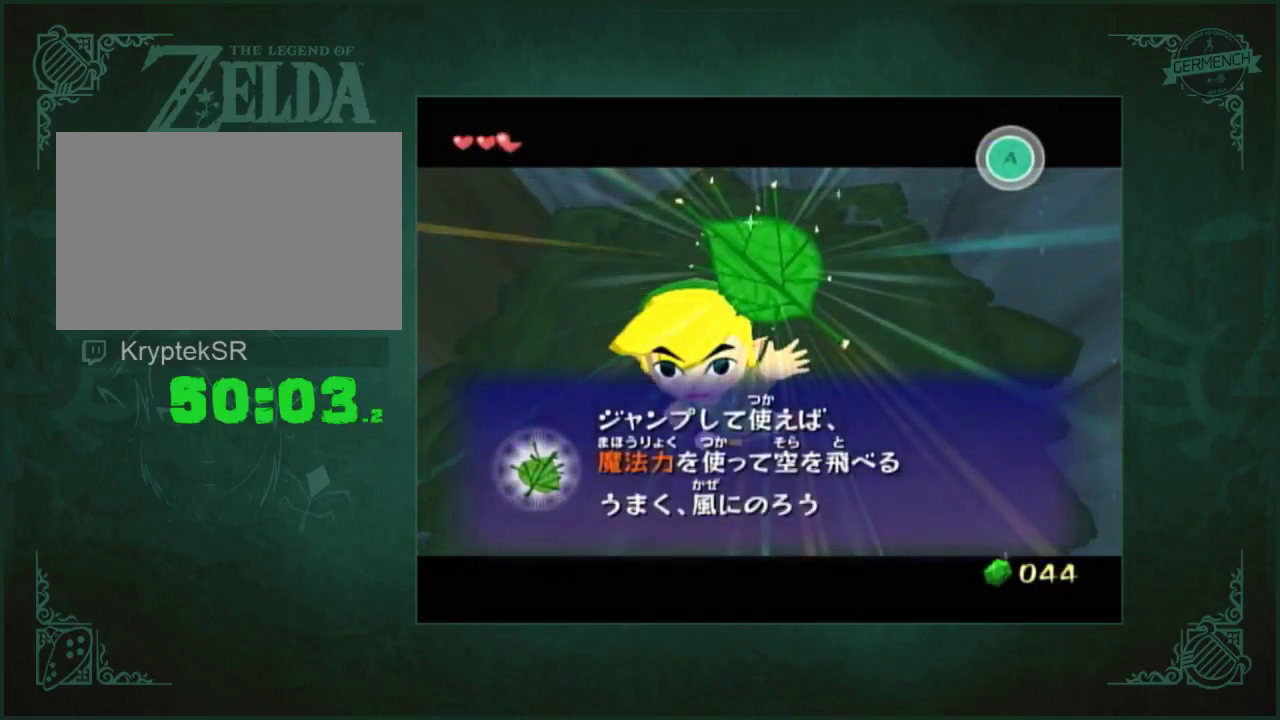
{"buttons": ["A"]}
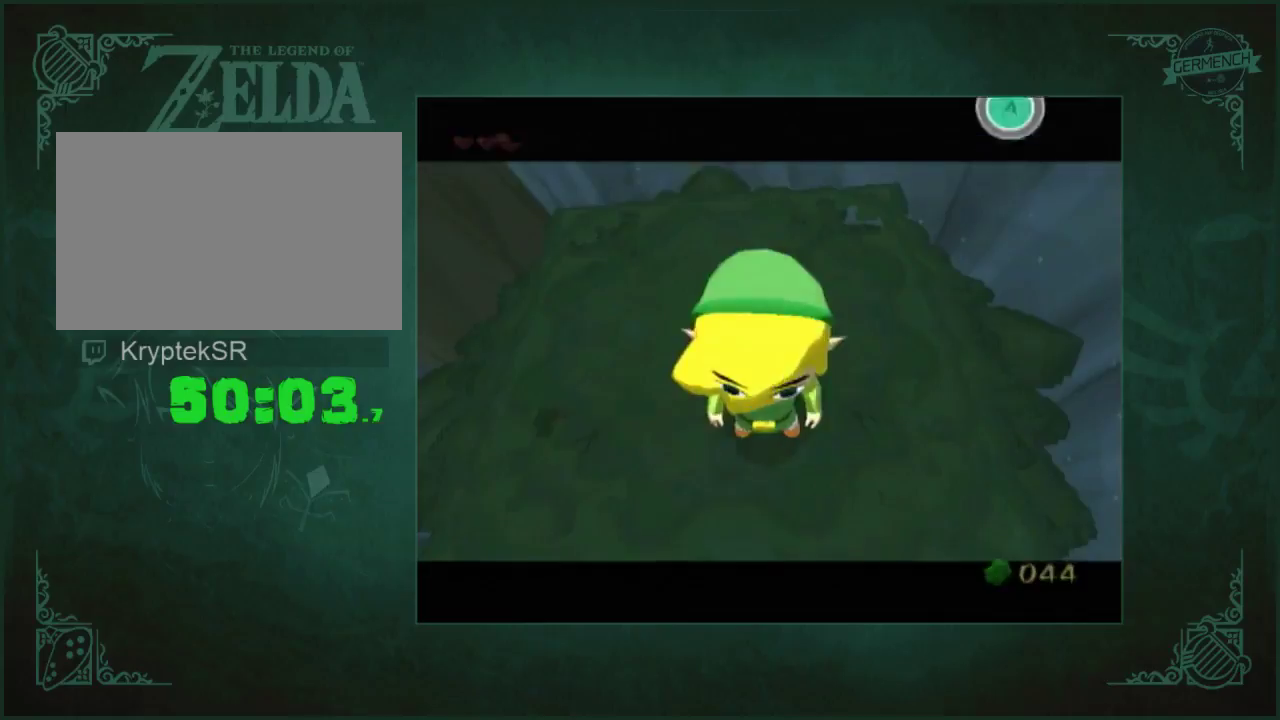
{"buttons": [], "events": [[83, "A", "up"], [150, "A", "down"], [217, "A", "up"], [283, "A", "down"], [350, "A", "up"], [417, "A", "down"], [483, "A", "up"]]}
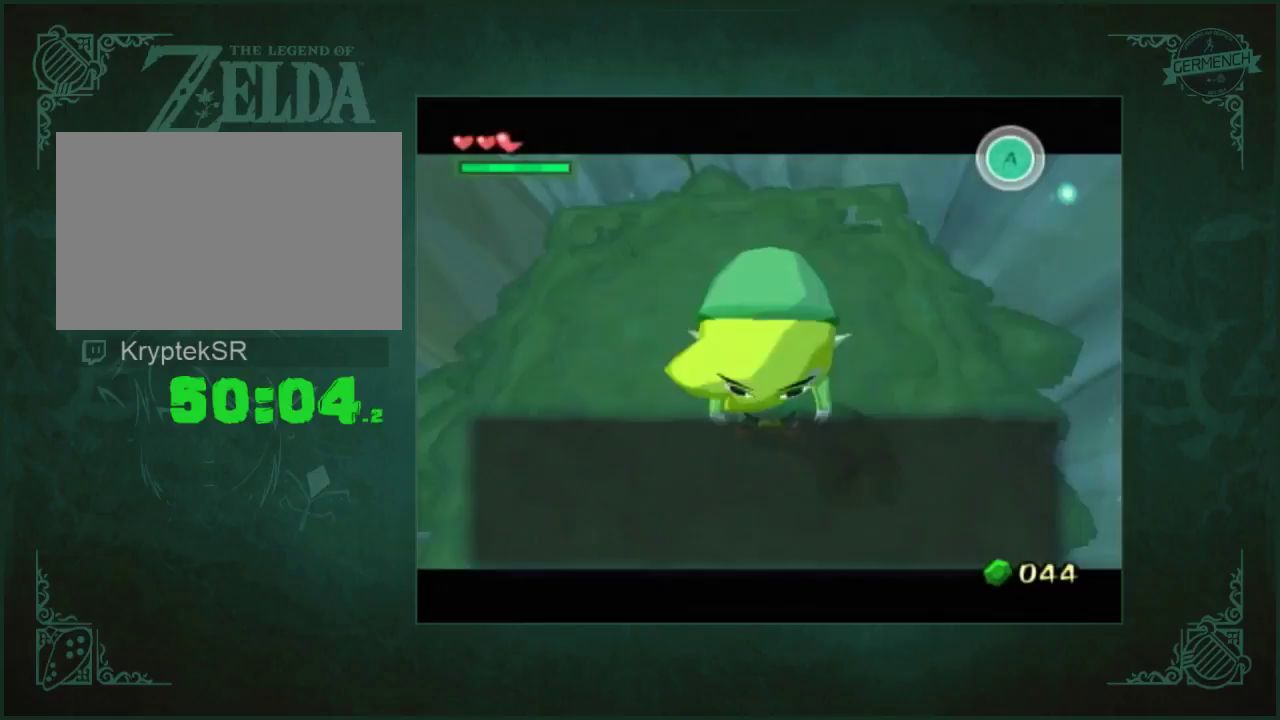
{"buttons": ["A", "B"]}
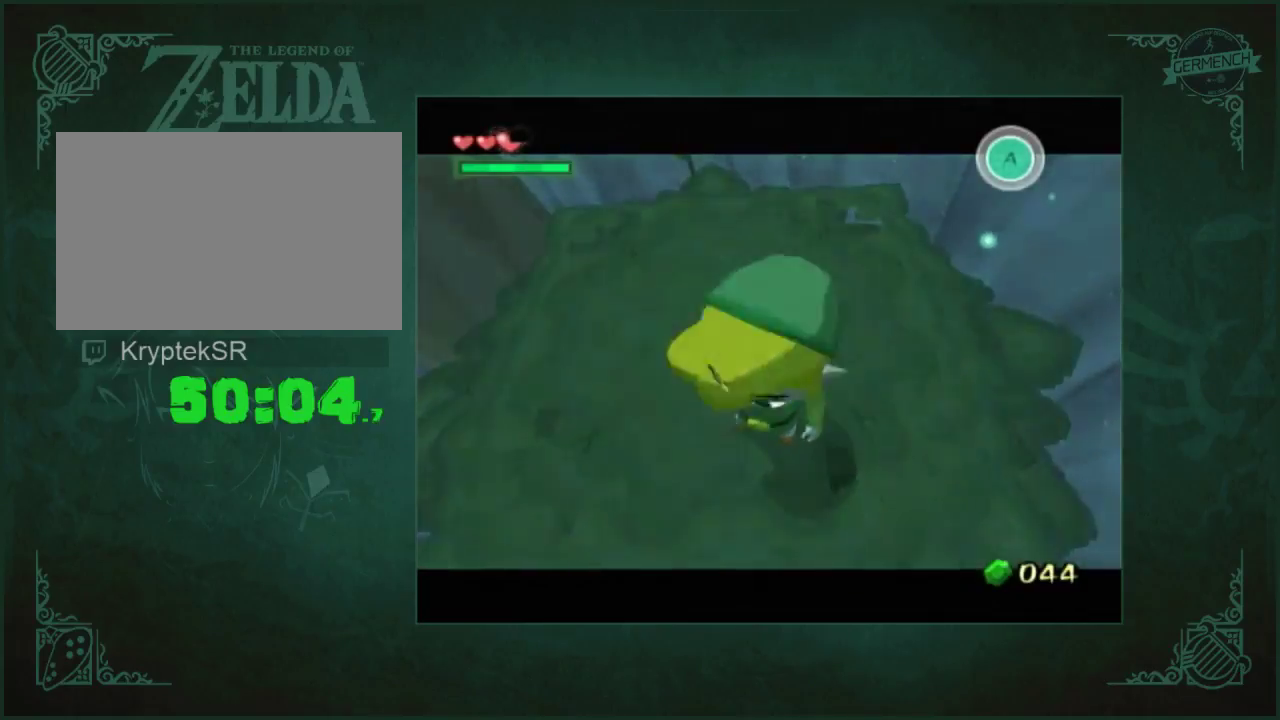
{"buttons": ["A", "B"], "events": [[50, "A", "up"], [317, "A", "down"], [417, "A", "up"], [483, "A", "down"]]}
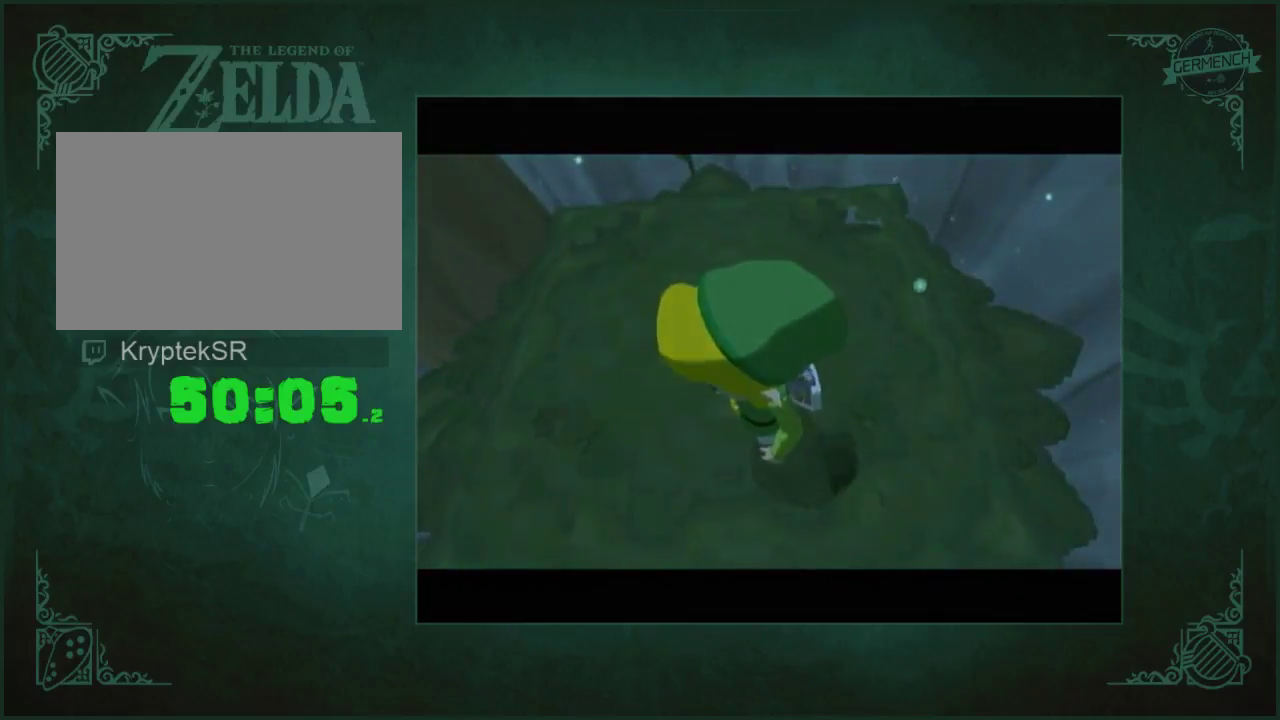
{"buttons": ["A"]}
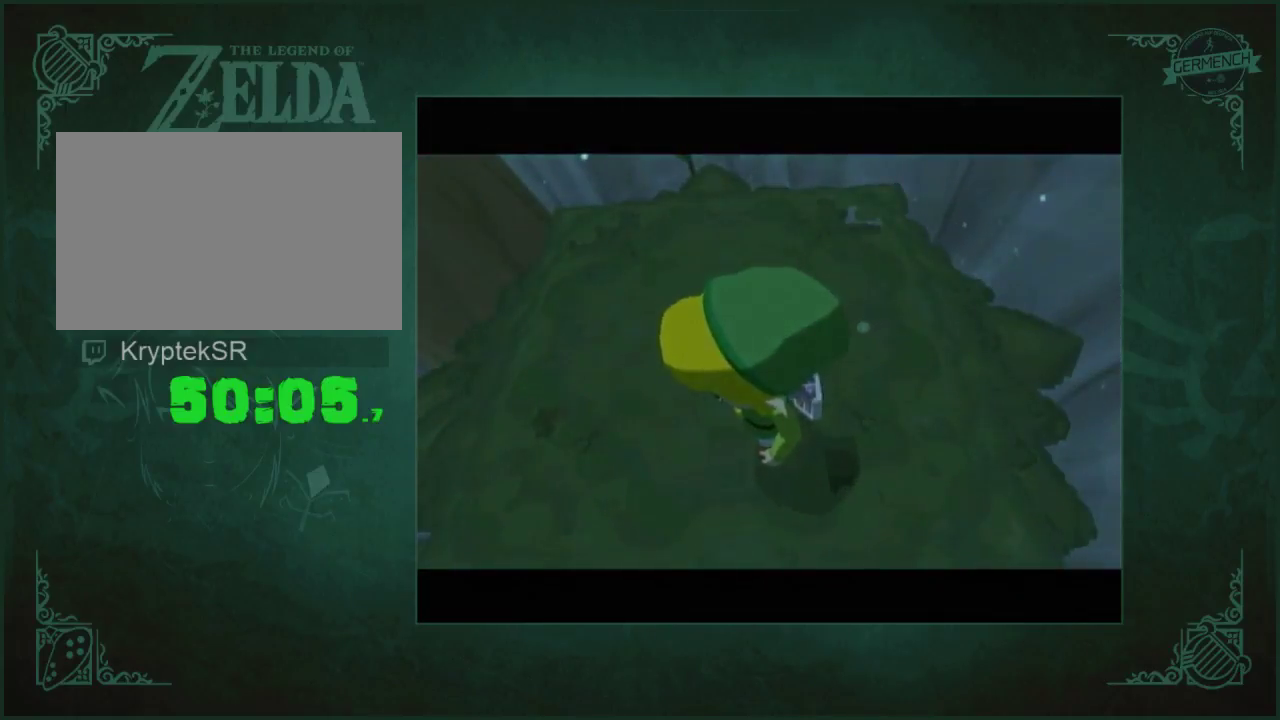
{"buttons": [], "events": [[83, "A", "up"], [150, "A", "down"], [483, "A", "up"]]}
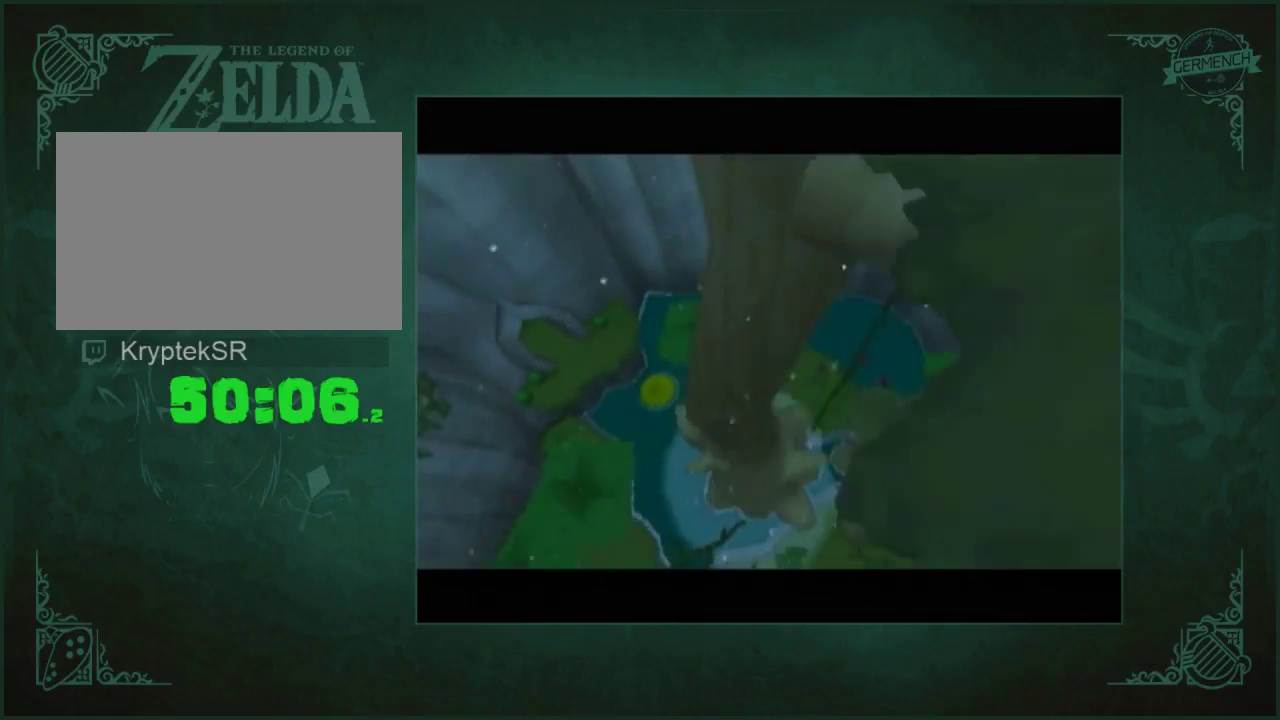
{"buttons": [], "events": [[150, "A", "down"], [217, "A", "up"], [383, "A", "down"], [483, "A", "up"]]}
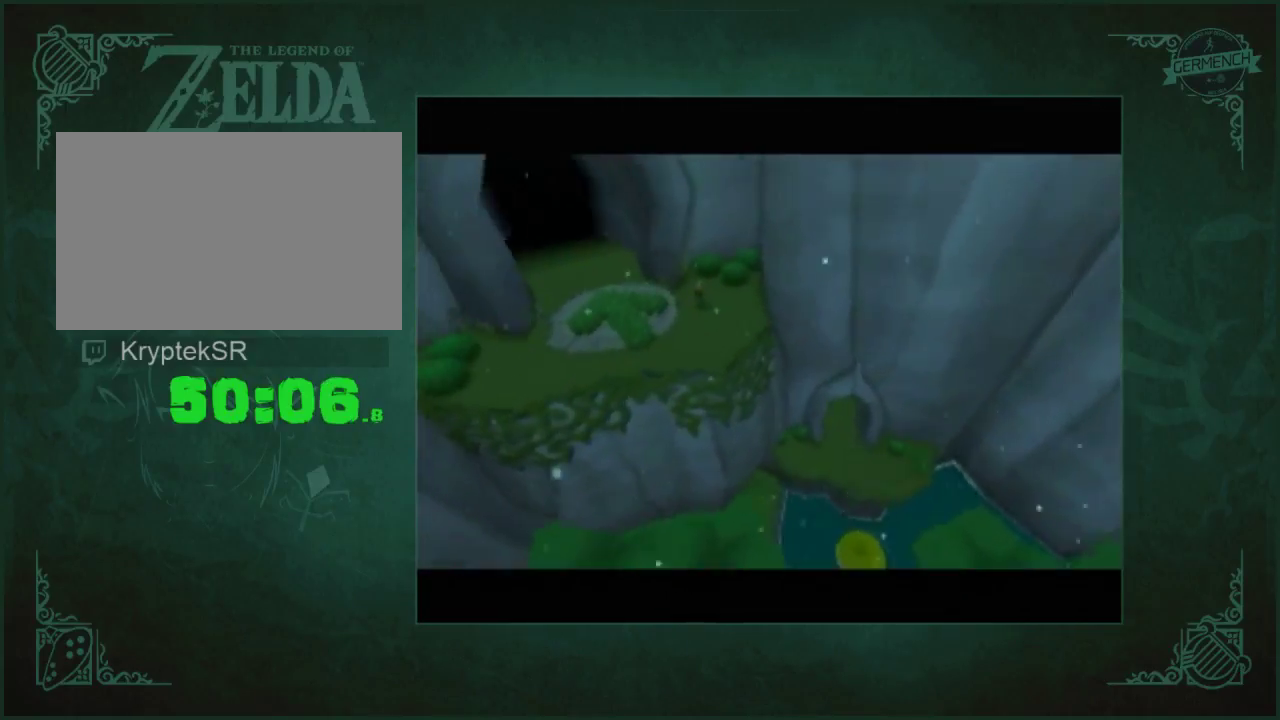
{"buttons": ["A"], "events": [[117, "A", "down"], [183, "A", "up"], [417, "A", "down"]]}
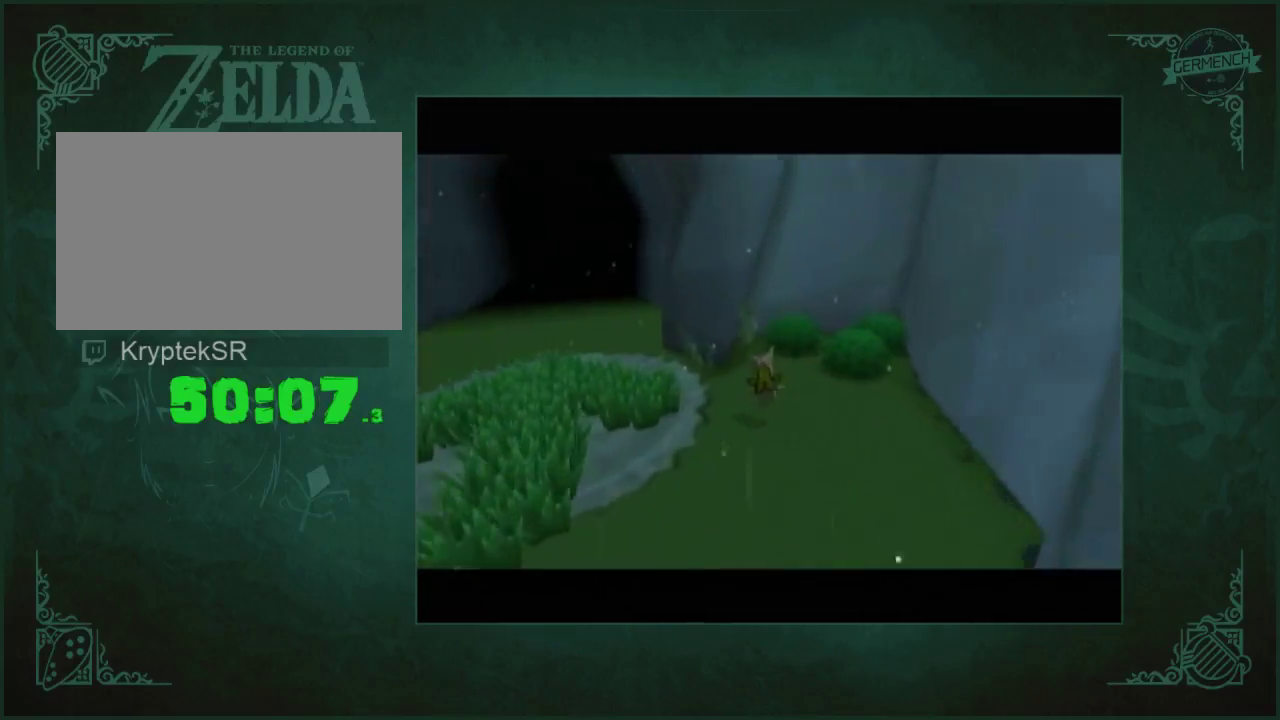
{"buttons": ["A", "B"]}
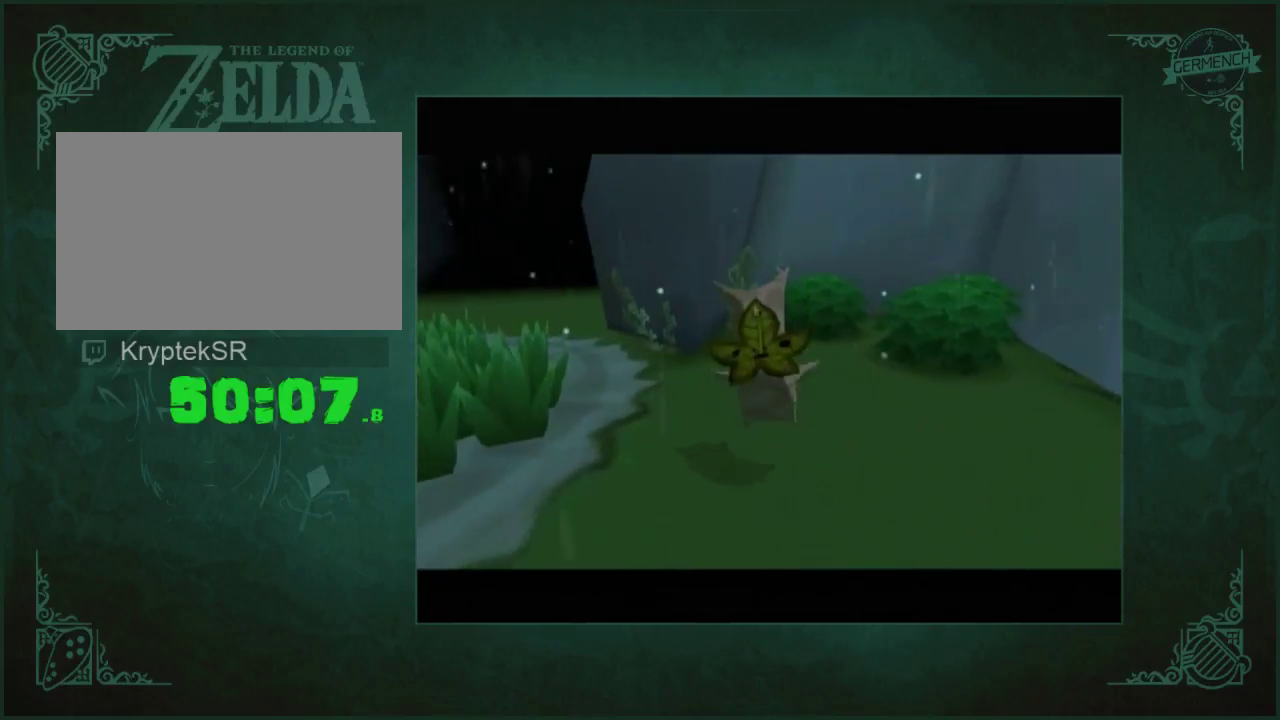
{"buttons": []}
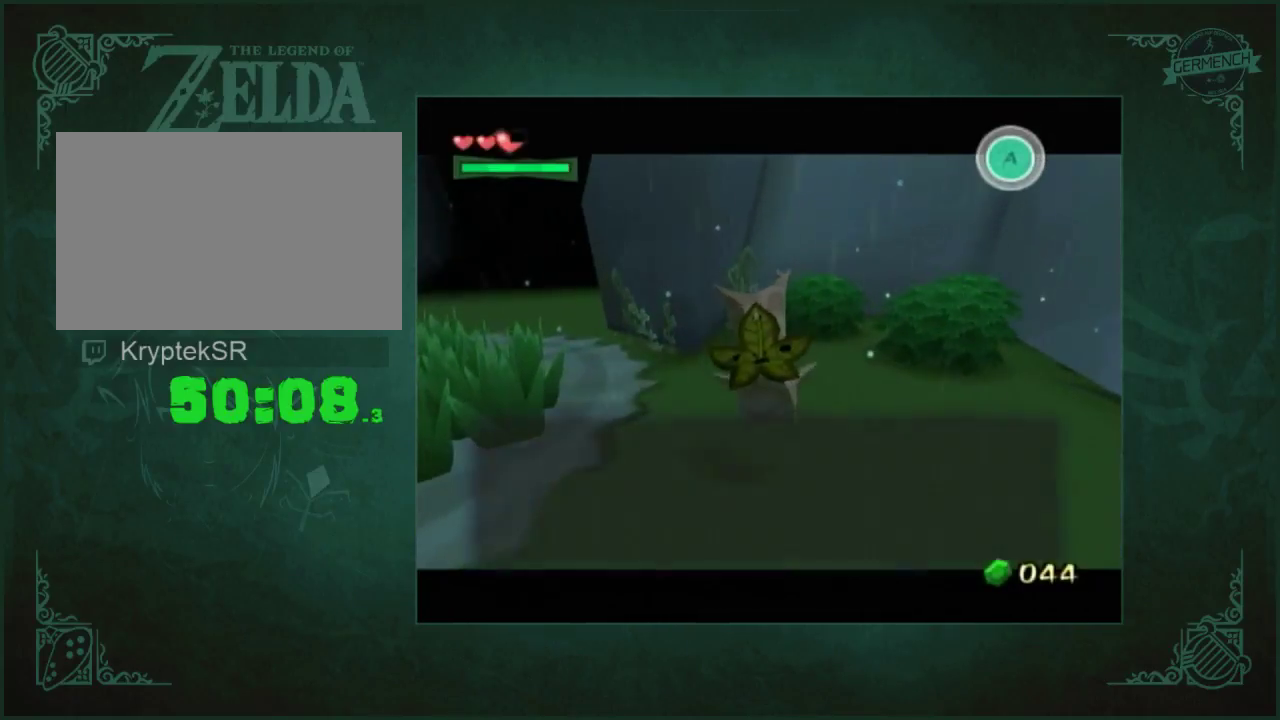
{"buttons": []}
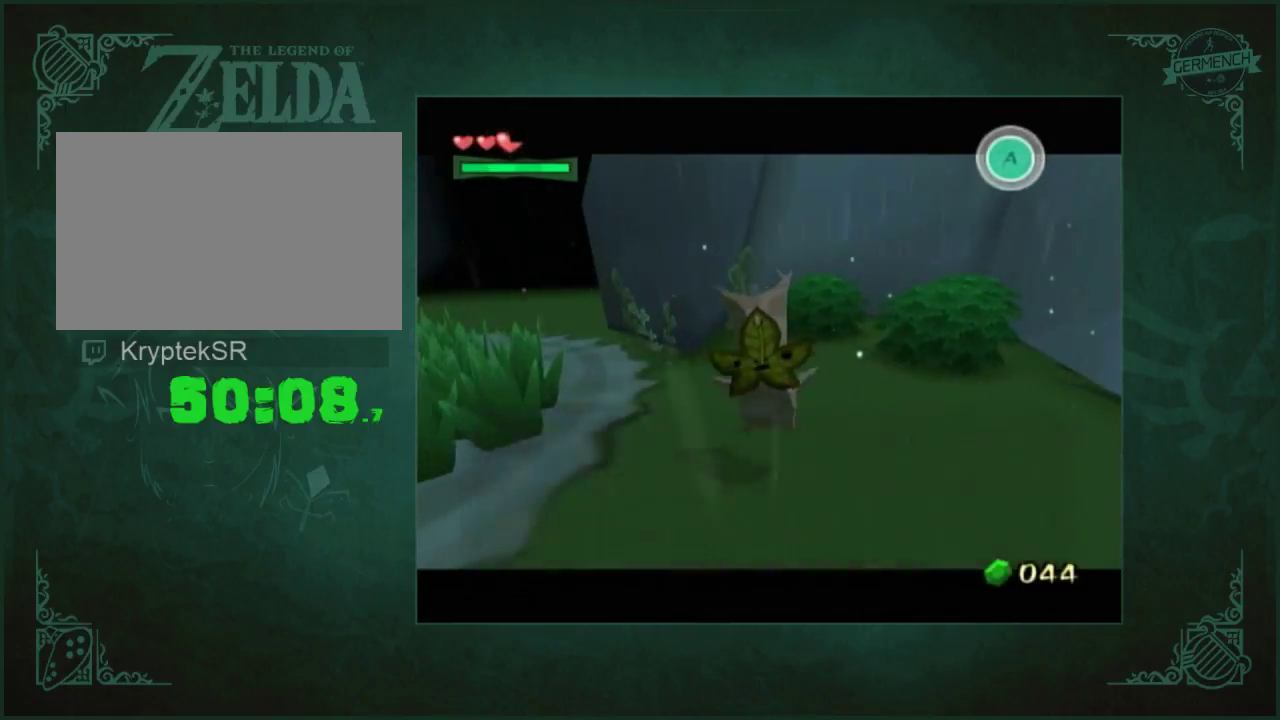
{"buttons": [], "events": []}
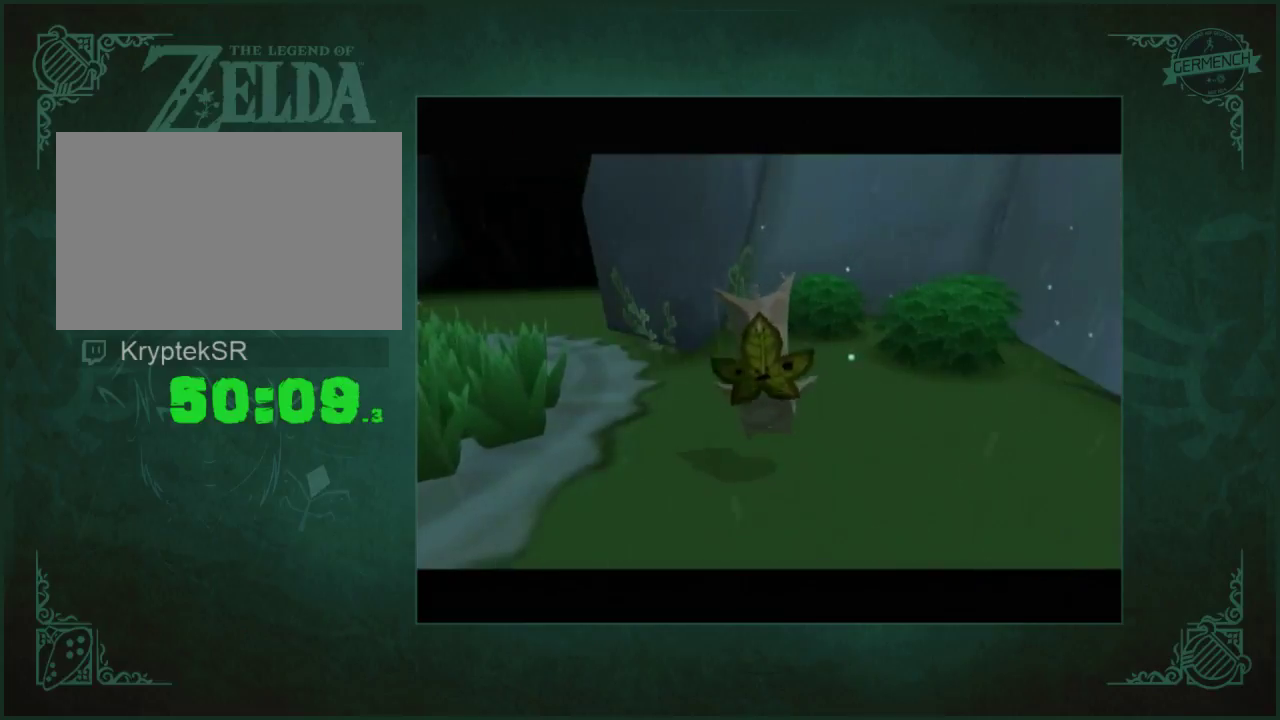
{"buttons": [], "events": []}
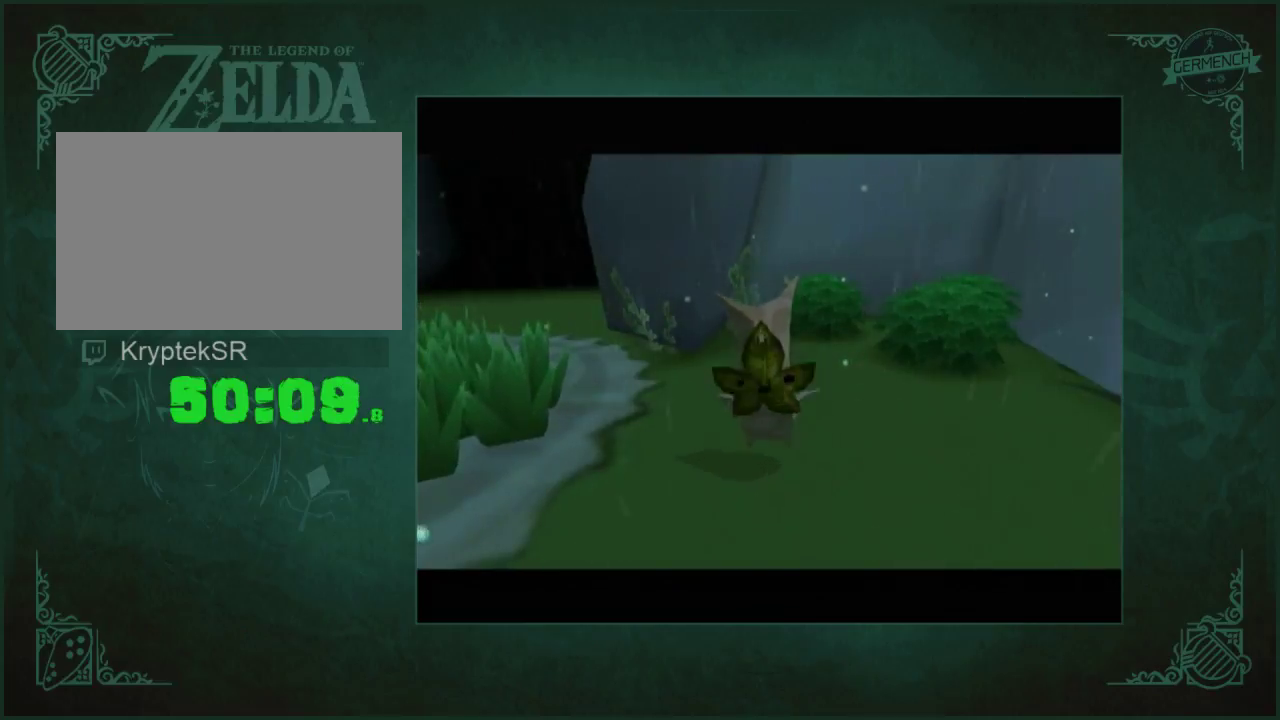
{"buttons": [], "events": []}
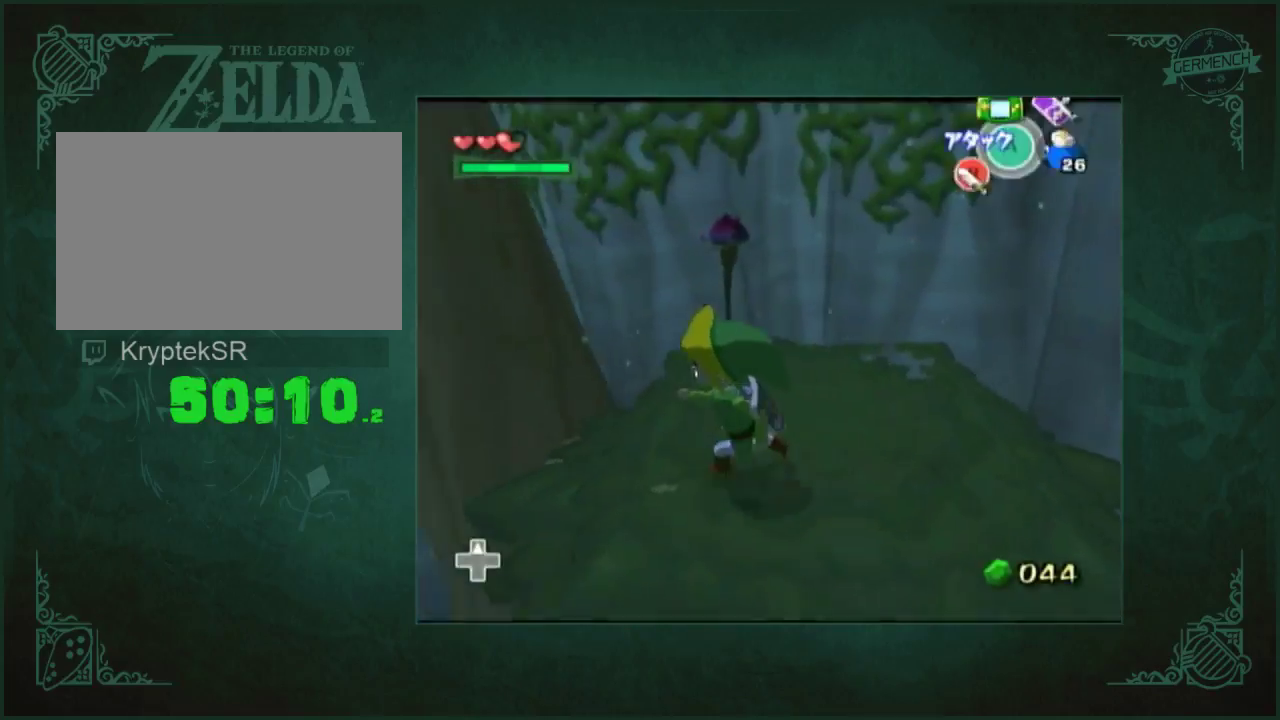
{"buttons": [], "events": [[17, "A", "down"], [117, "A", "up"]]}
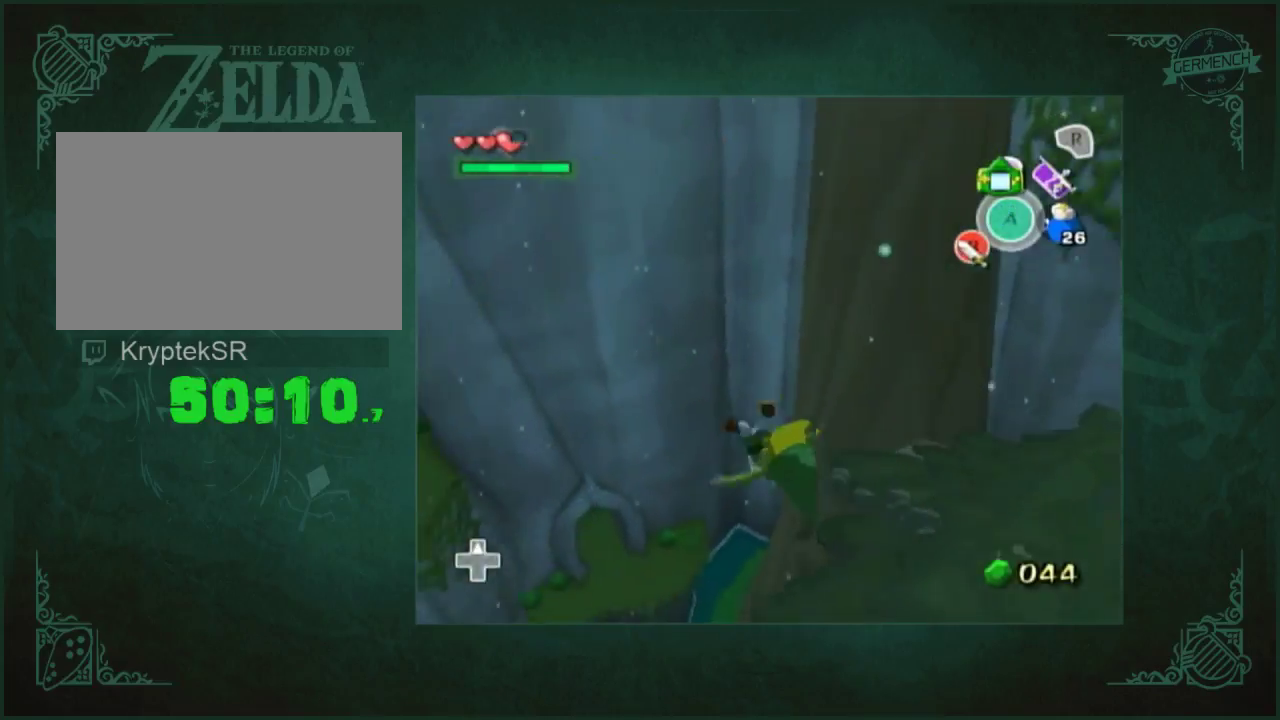
{"buttons": [], "events": []}
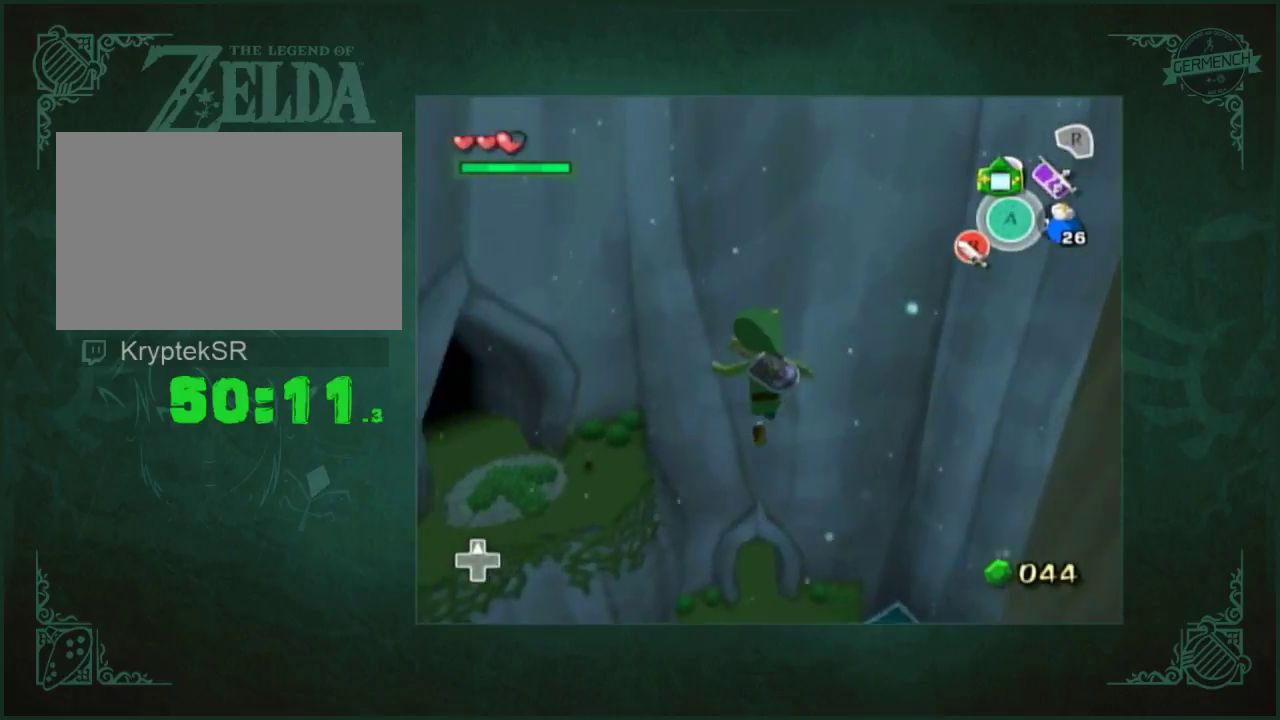
{"buttons": [], "events": []}
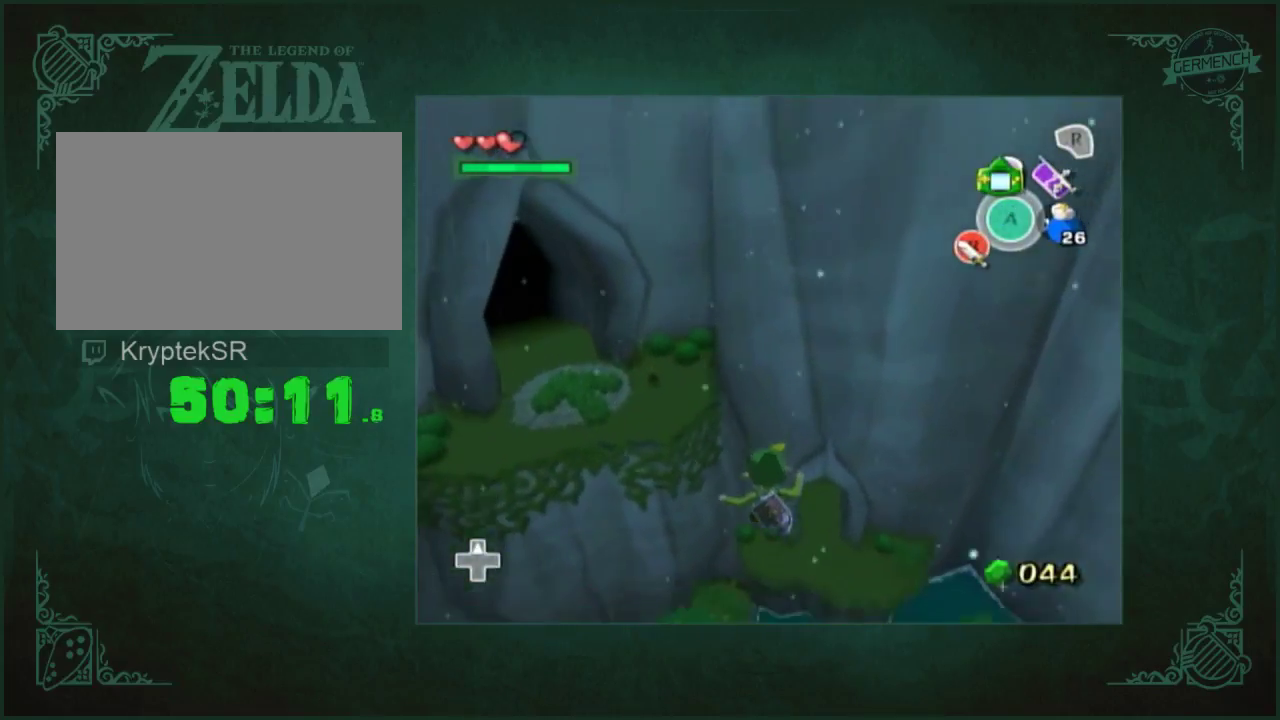
{"buttons": [], "events": [[383, "Y", "down"], [450, "Y", "up"]]}